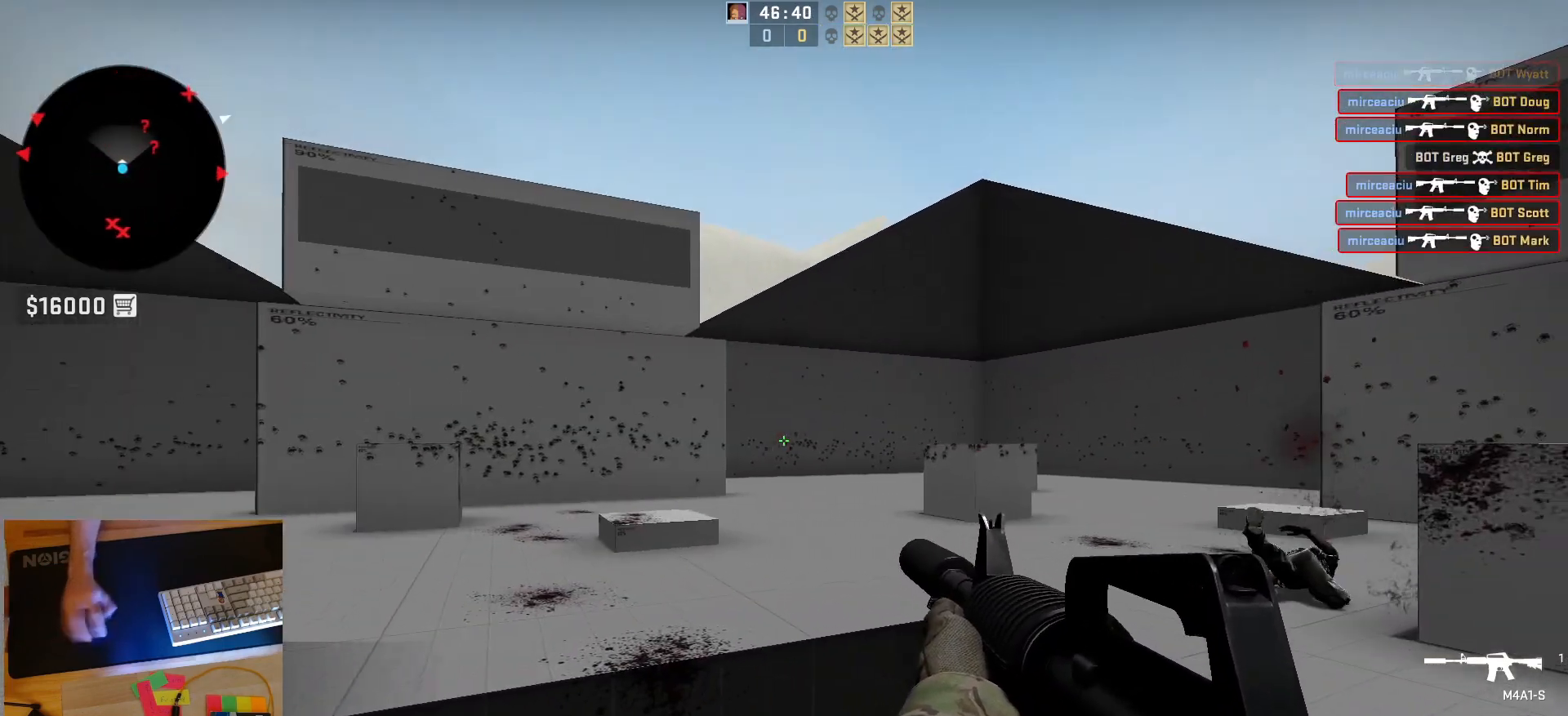
Gameplay with keyboard and mouse; each line is a JSON object with the keys and mouse buttons held at the frame after it. "events" lists presses ("down") and releases ("up") of "a", "ctrl", "d", "e", "q", "s", "shift", "space", "w", "mouse_left", "mouse_right", "mouse_mb4" and "mouse_mb5" between this image and that frame as [ms after this image, input, new state], when the widget could be followed in between. "mouse_left", "mouse_right", "mouse_mb4", "mouse_mb5" = the "left", "right", "mb4", "mb5" buttons of the "mouse" list. No other keys are recorded. Mouse movement is not recorded. Not read: mouse_wheel.
{"keys": ["a", "d"], "mouse": [], "events": [[350, "d", "up"], [383, "a", "down"], [500, "d", "down"]]}
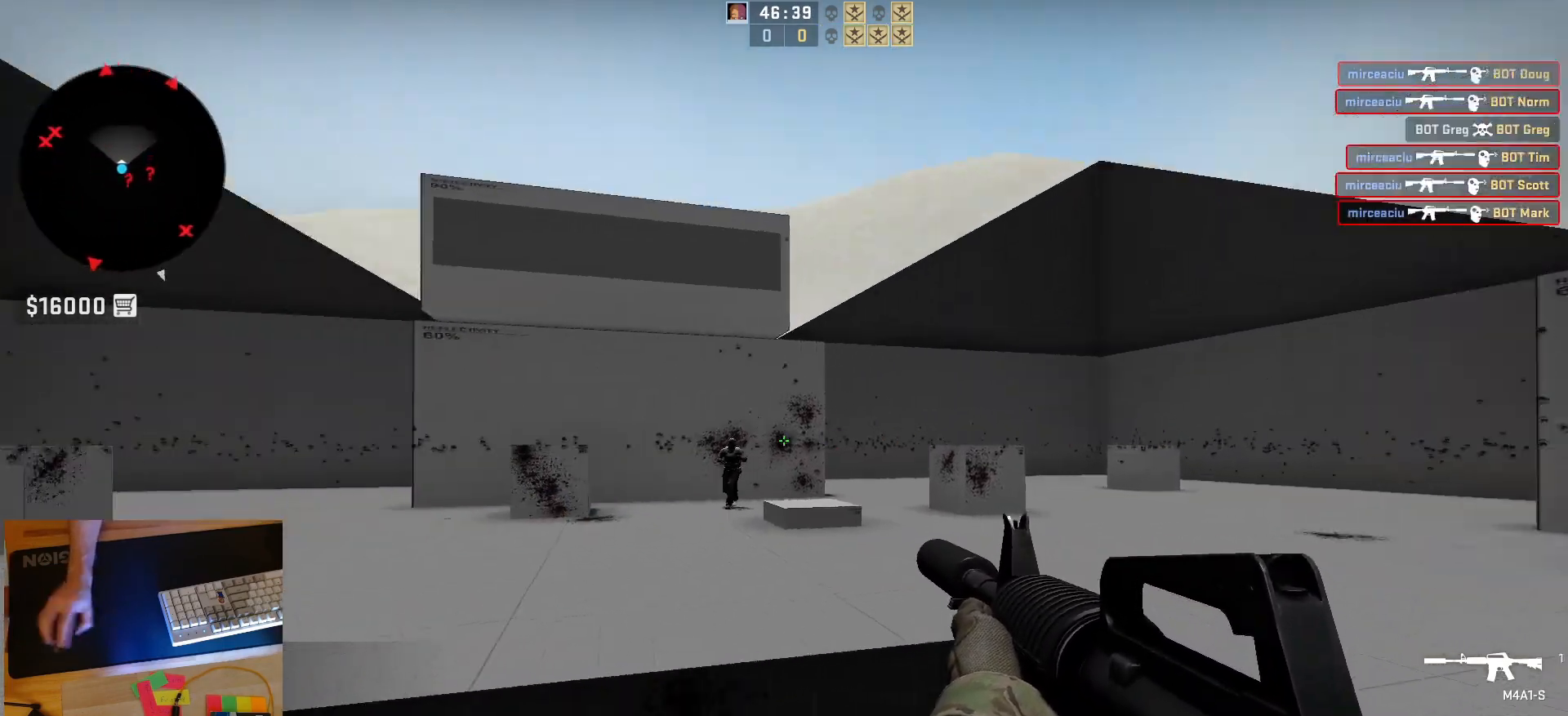
{"keys": [], "mouse": ["left"], "events": [[67, "a", "up"], [167, "a", "down"], [183, "d", "up"], [267, "d", "down"], [317, "a", "up"], [417, "d", "up"], [483, "mouse_left", "down"]]}
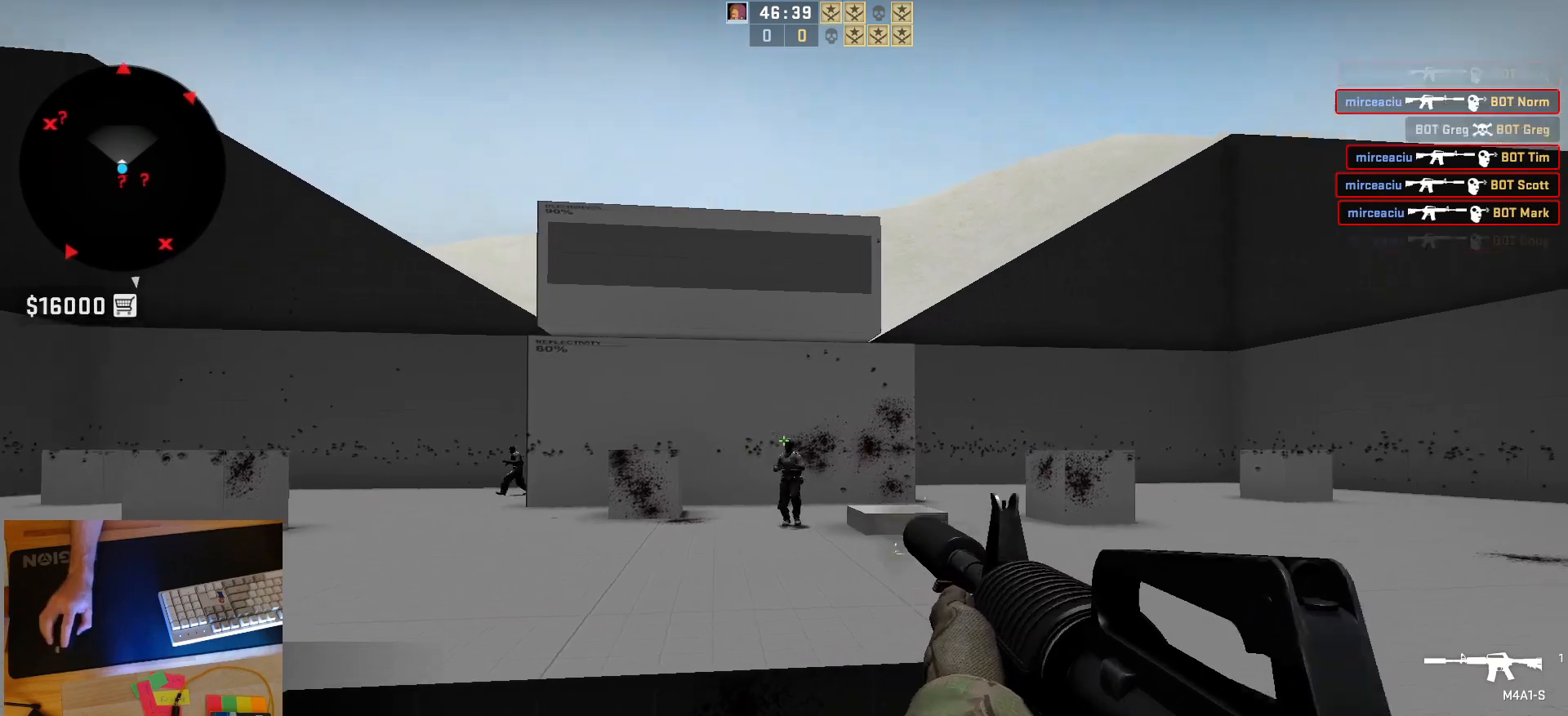
{"keys": ["d"], "mouse": [], "events": [[183, "mouse_left", "up"], [367, "d", "down"]]}
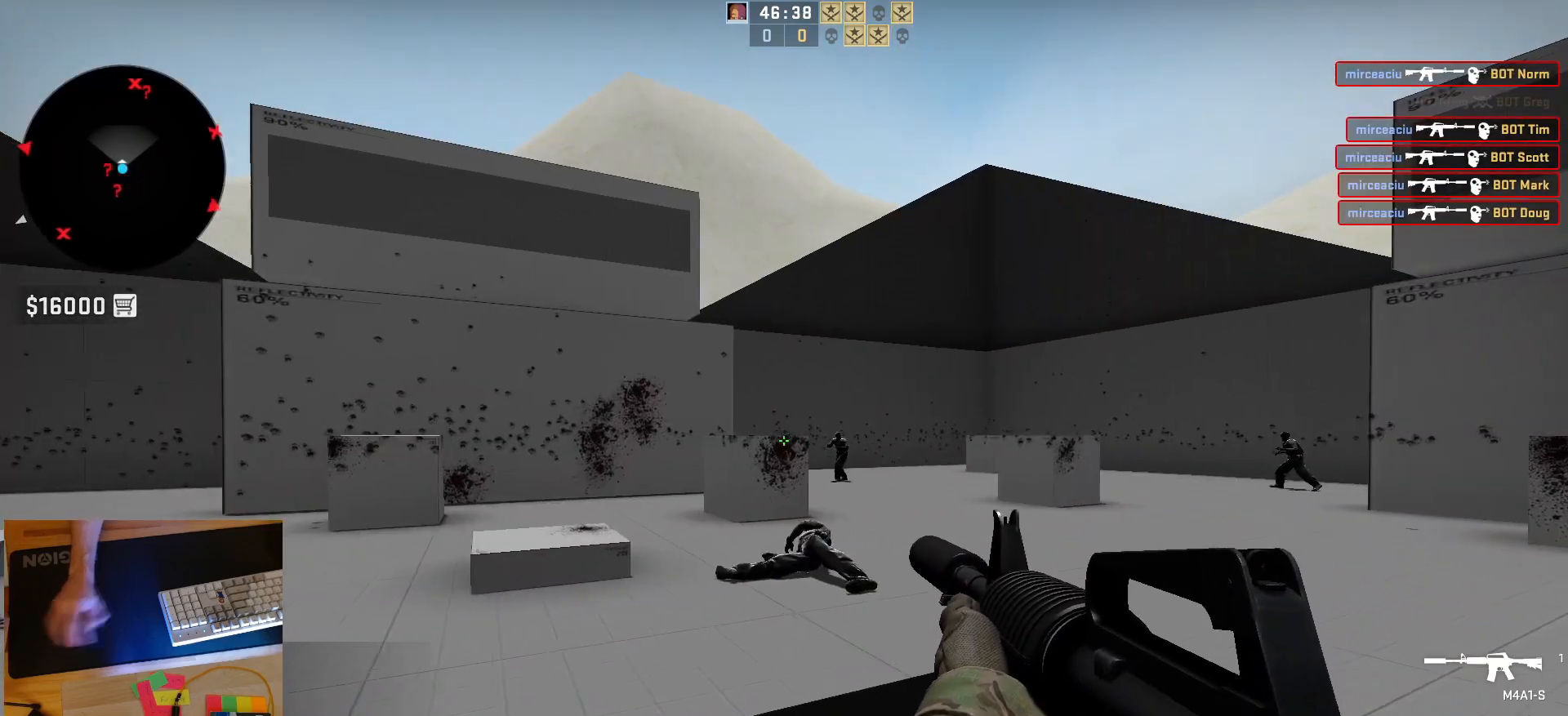
{"keys": ["a"], "mouse": [], "events": [[433, "a", "down"], [450, "d", "up"]]}
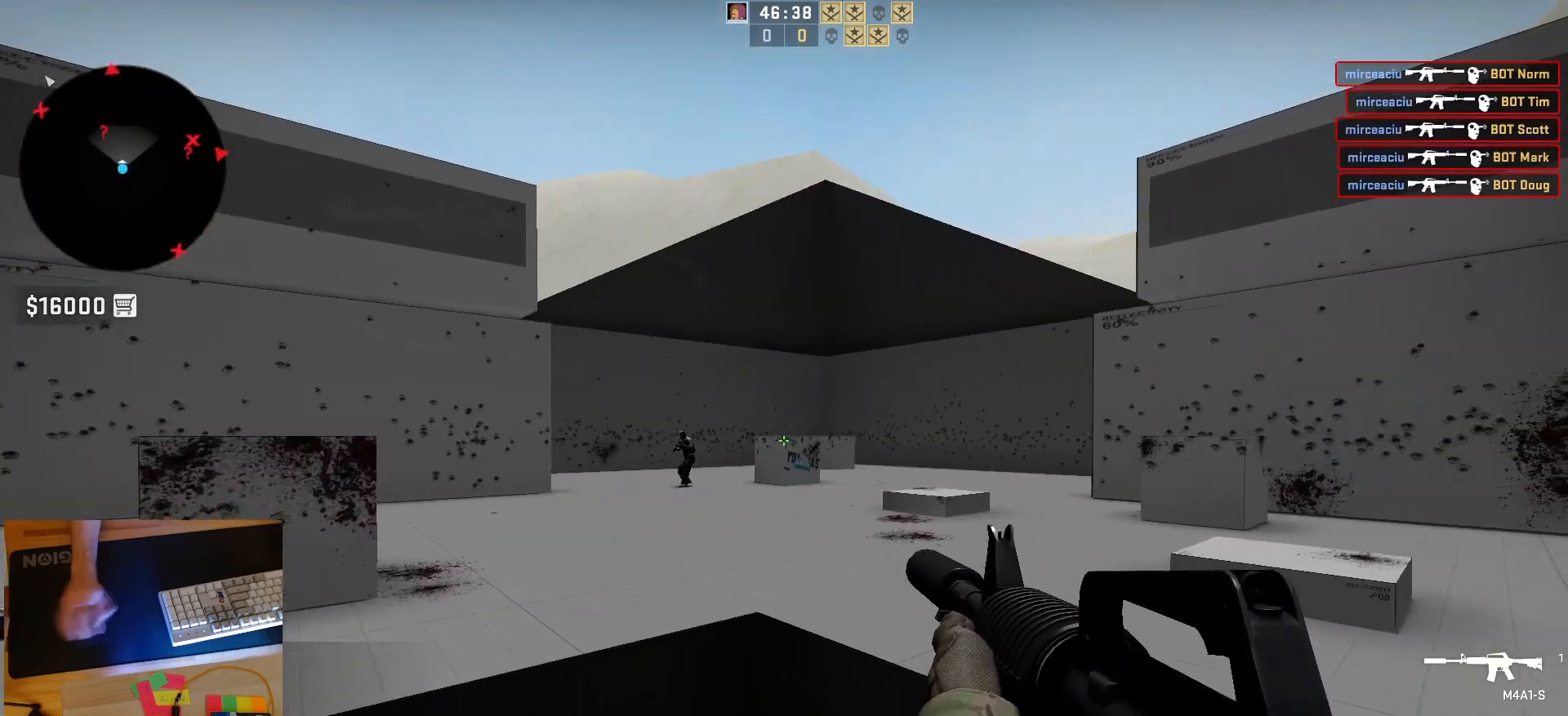
{"keys": [], "mouse": ["left"], "events": [[83, "d", "down"], [150, "a", "up"], [233, "a", "down"], [267, "d", "up"], [333, "d", "down"], [383, "a", "up"], [383, "mouse_left", "down"], [450, "d", "up"]]}
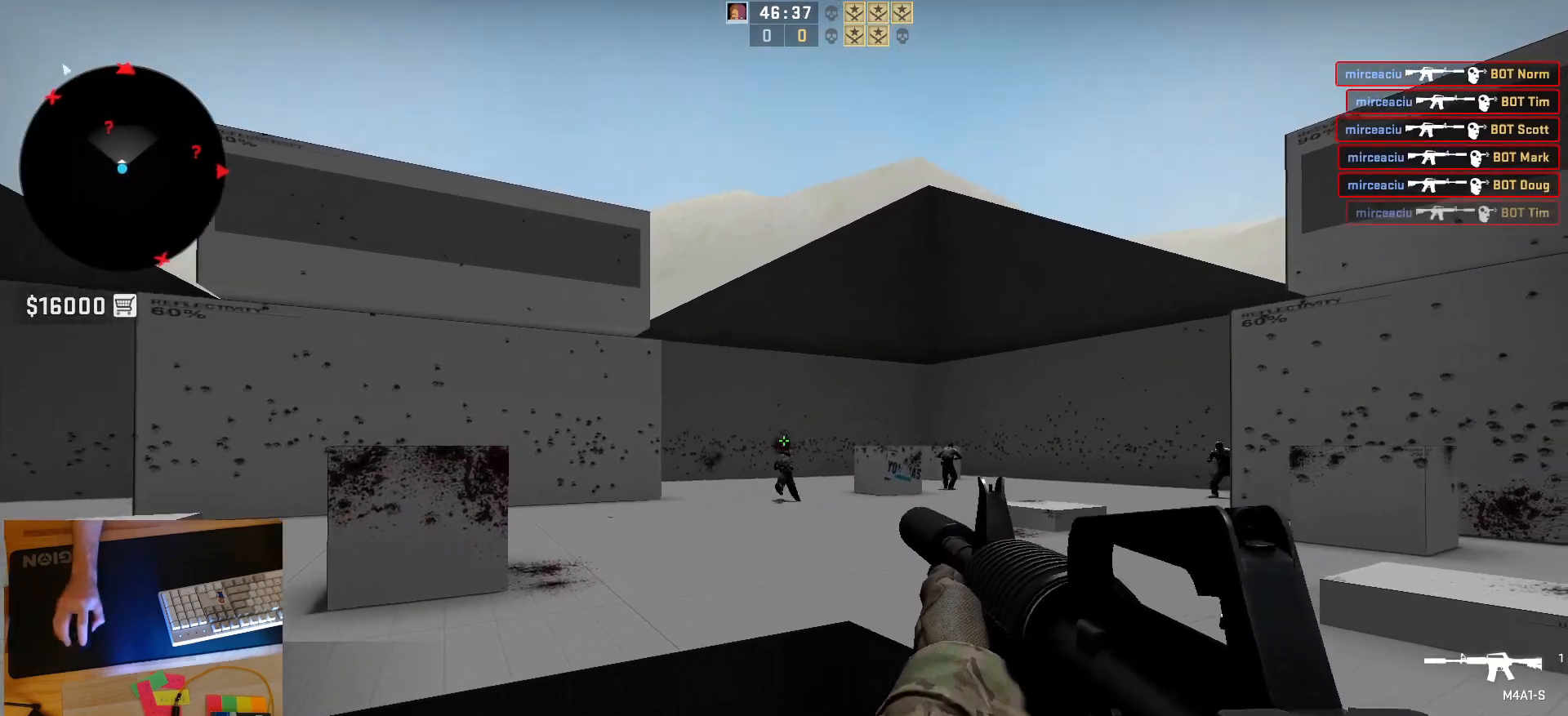
{"keys": ["a", "d"], "mouse": [], "events": [[67, "mouse_left", "up"], [167, "a", "down"], [500, "d", "down"]]}
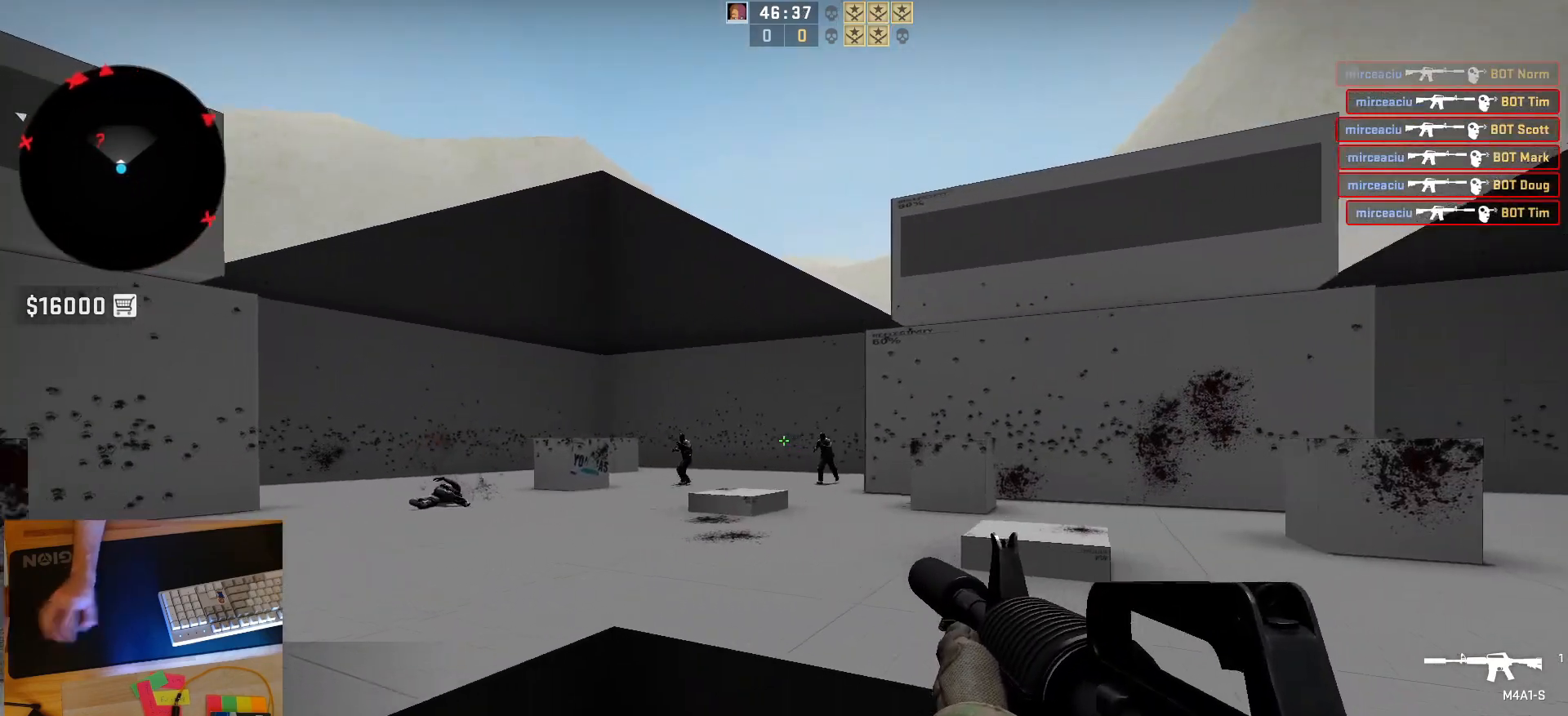
{"keys": [], "mouse": [], "events": [[17, "a", "up"], [133, "a", "down"], [167, "d", "up"], [250, "d", "down"], [250, "mouse_left", "down"], [267, "a", "up"], [367, "d", "up"], [450, "mouse_left", "up"]]}
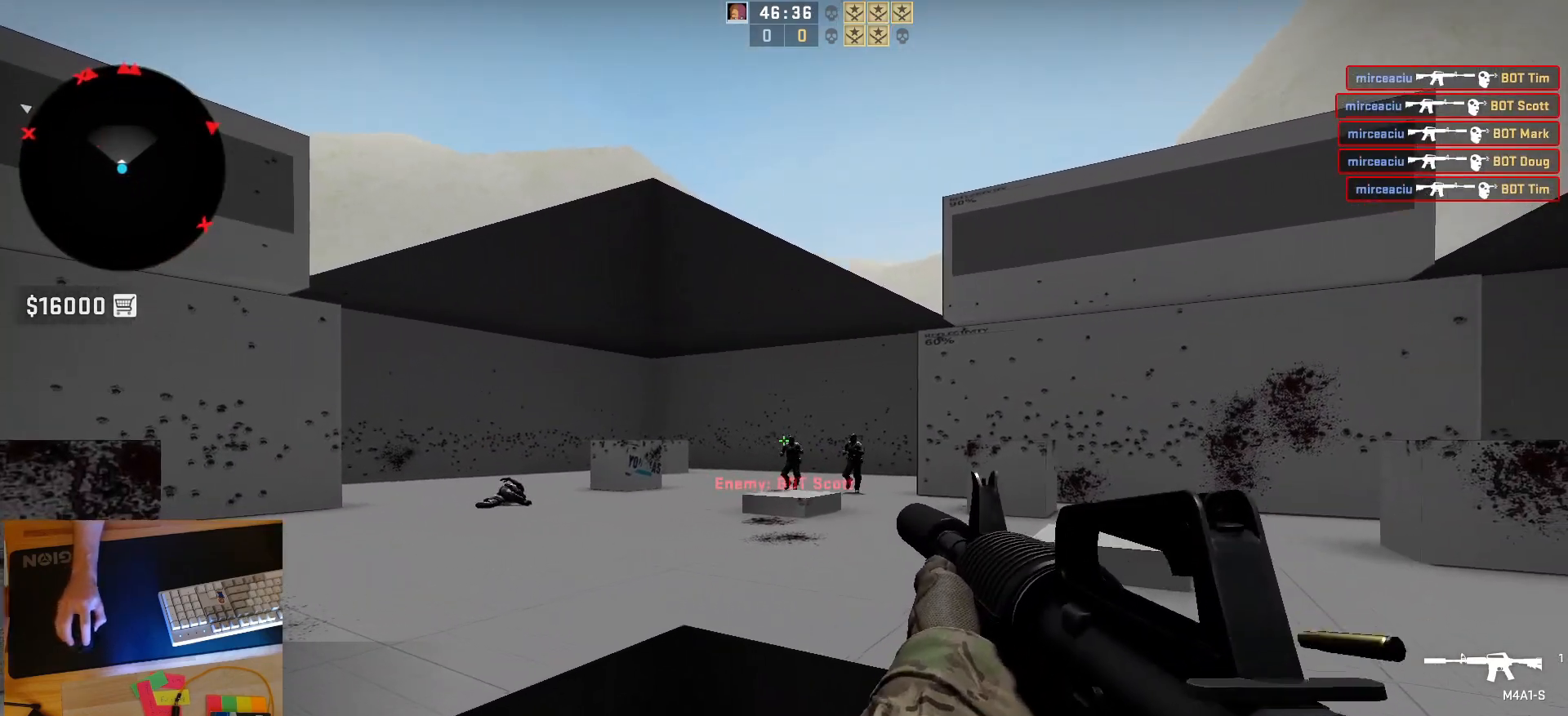
{"keys": [], "mouse": ["left"], "events": [[167, "mouse_left", "down"], [333, "mouse_left", "up"], [467, "mouse_left", "down"]]}
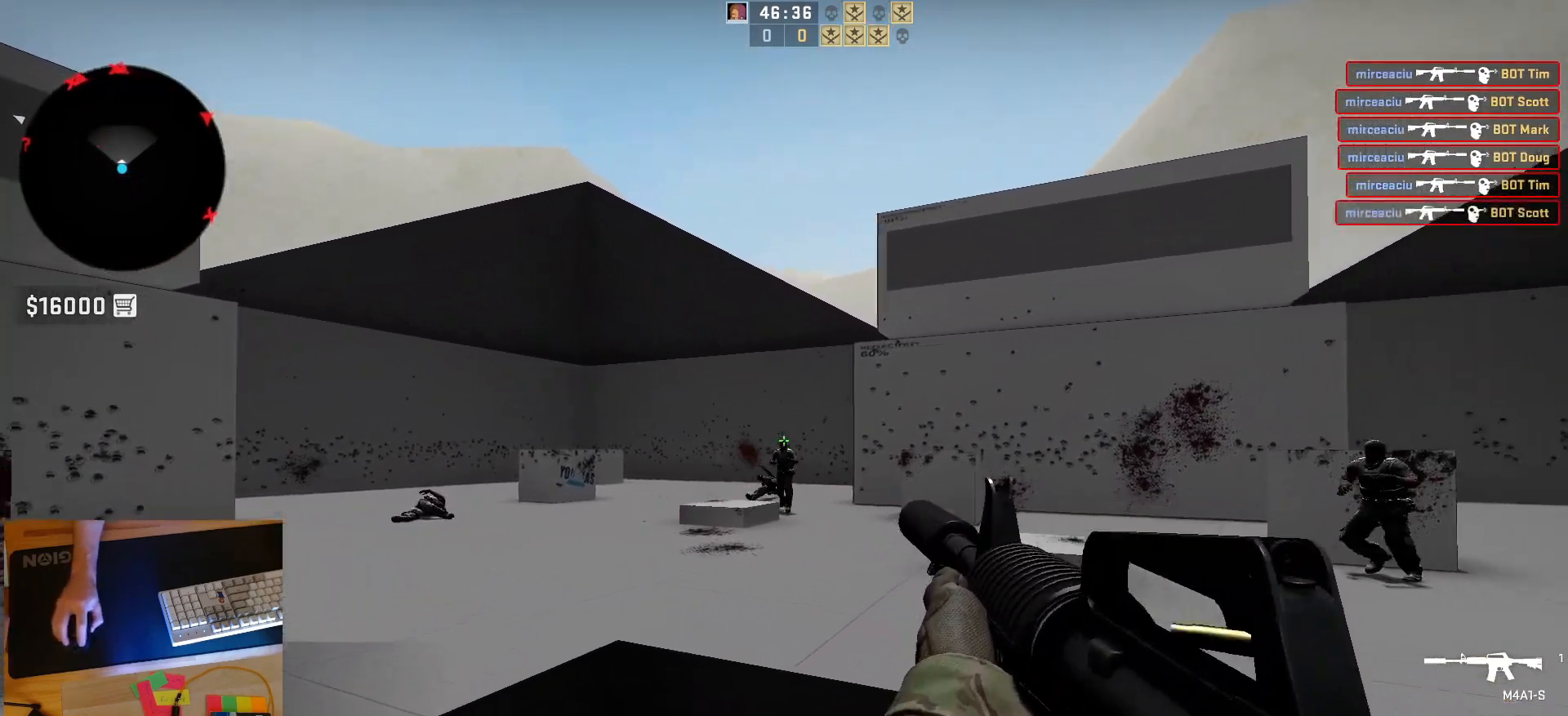
{"keys": [], "mouse": ["left"], "events": [[217, "mouse_left", "up"], [467, "mouse_left", "down"]]}
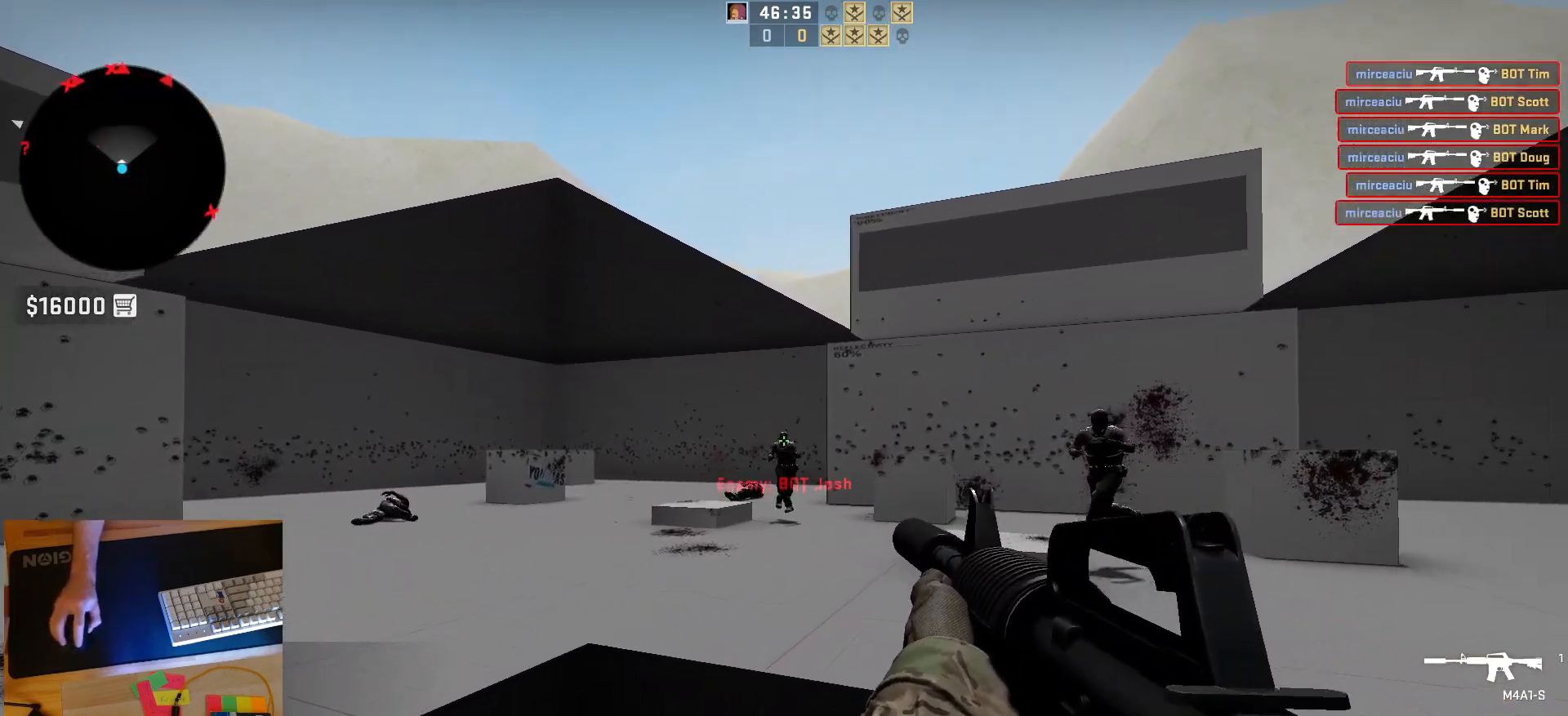
{"keys": ["a"], "mouse": ["left"], "events": [[50, "s", "down"], [217, "s", "up"], [250, "mouse_left", "up"], [383, "mouse_left", "down"], [450, "a", "down"]]}
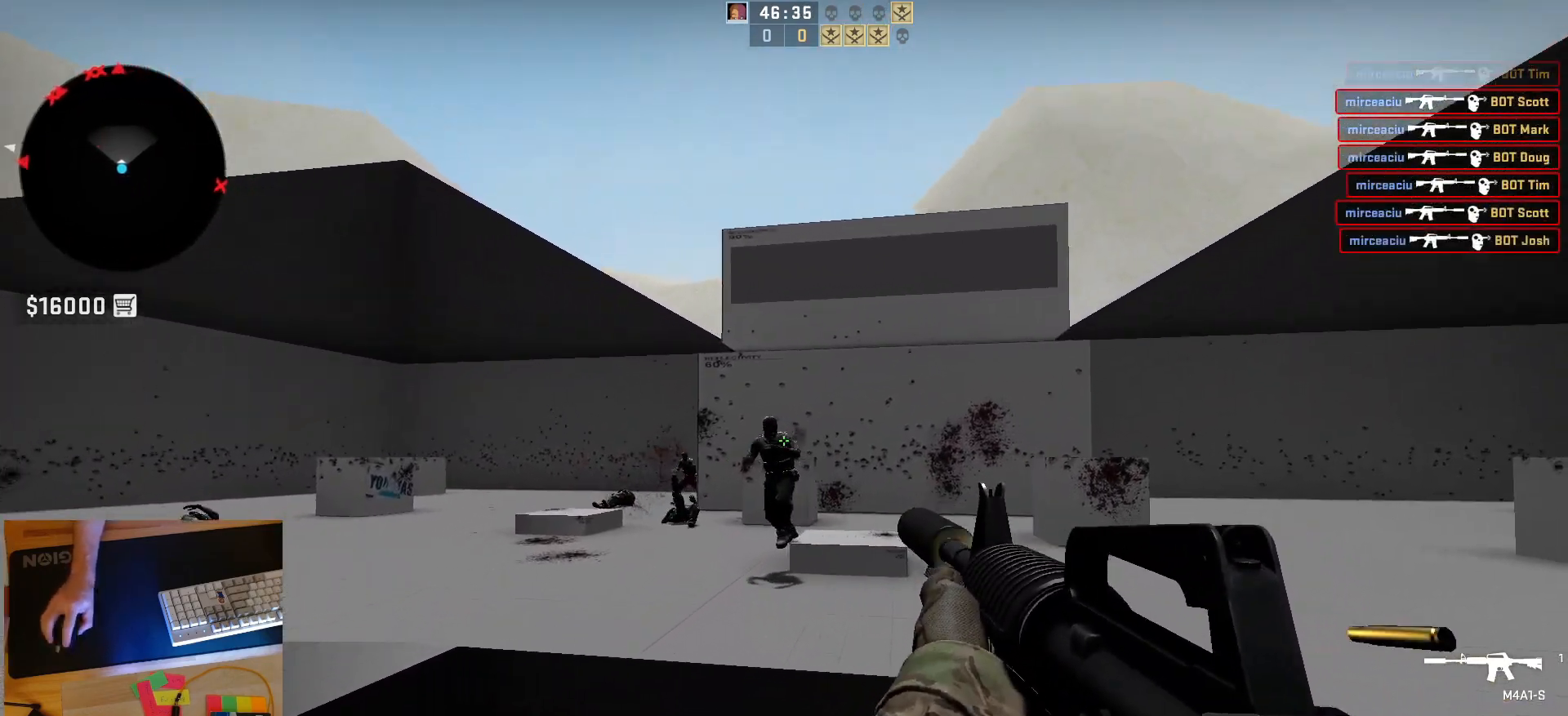
{"keys": [], "mouse": ["left"], "events": [[117, "d", "down"], [133, "a", "up"], [150, "mouse_left", "up"], [267, "d", "up"], [417, "mouse_left", "down"]]}
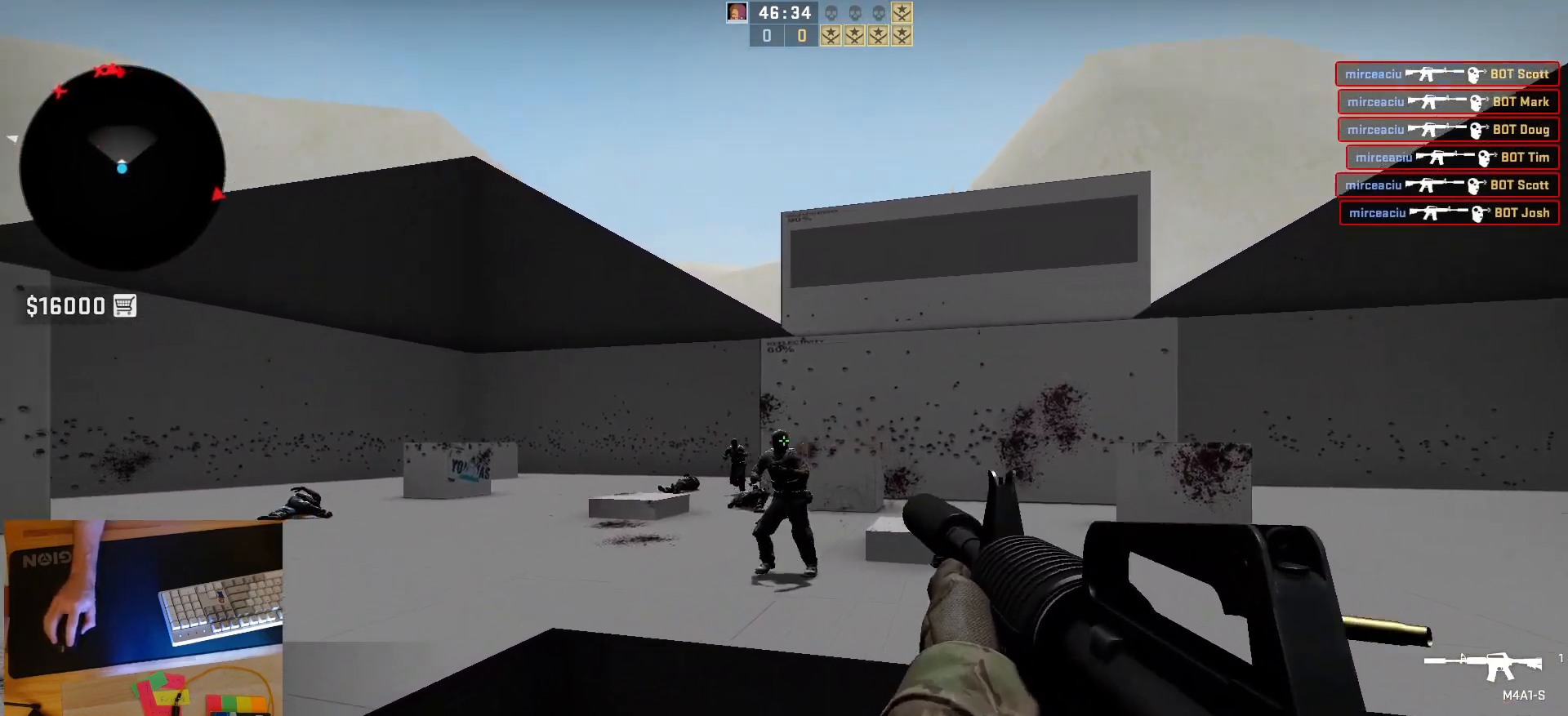
{"keys": [], "mouse": ["left"], "events": [[233, "mouse_left", "up"], [267, "d", "down"], [350, "d", "up"], [400, "mouse_left", "down"]]}
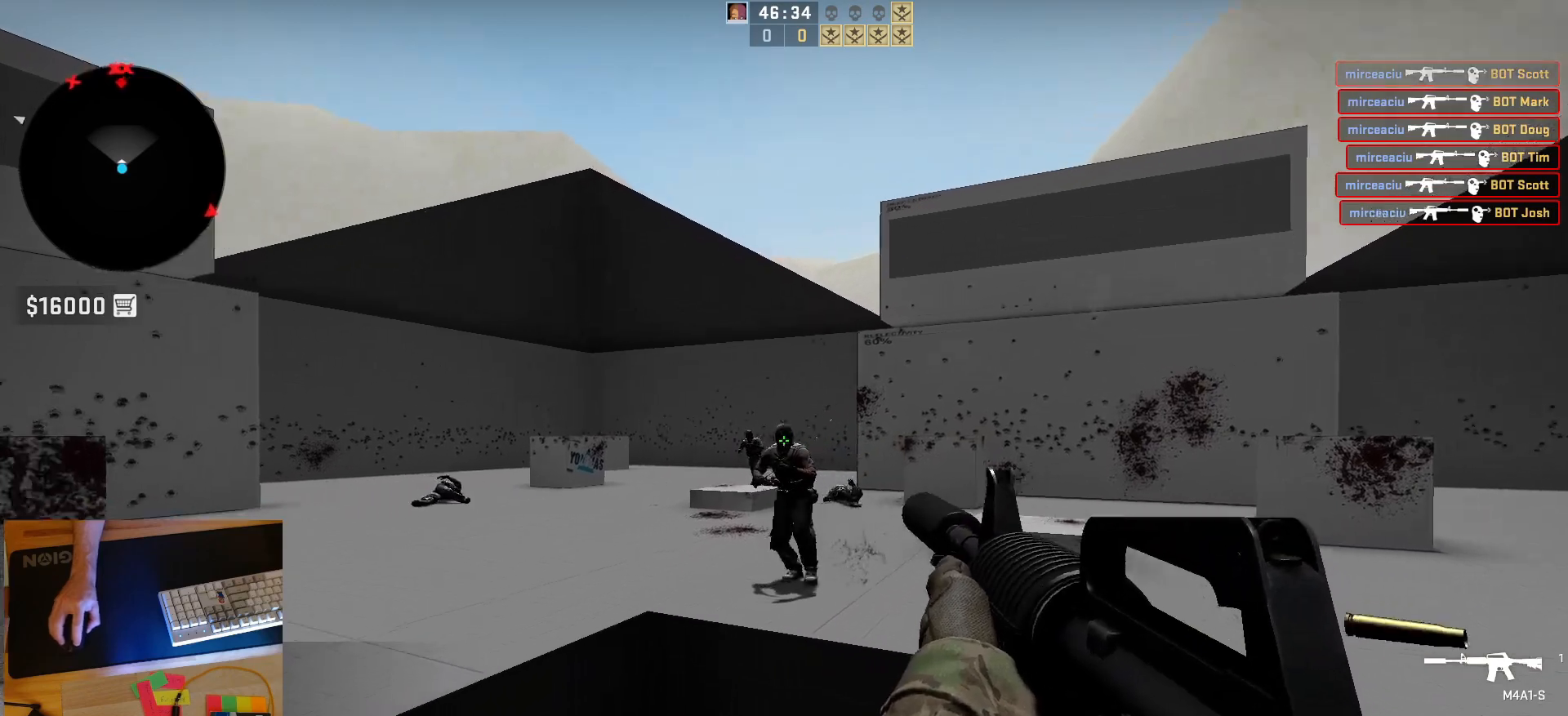
{"keys": ["d"], "mouse": [], "events": [[167, "d", "down"], [217, "mouse_left", "up"], [300, "d", "up"], [317, "a", "down"], [433, "d", "down"], [483, "a", "up"]]}
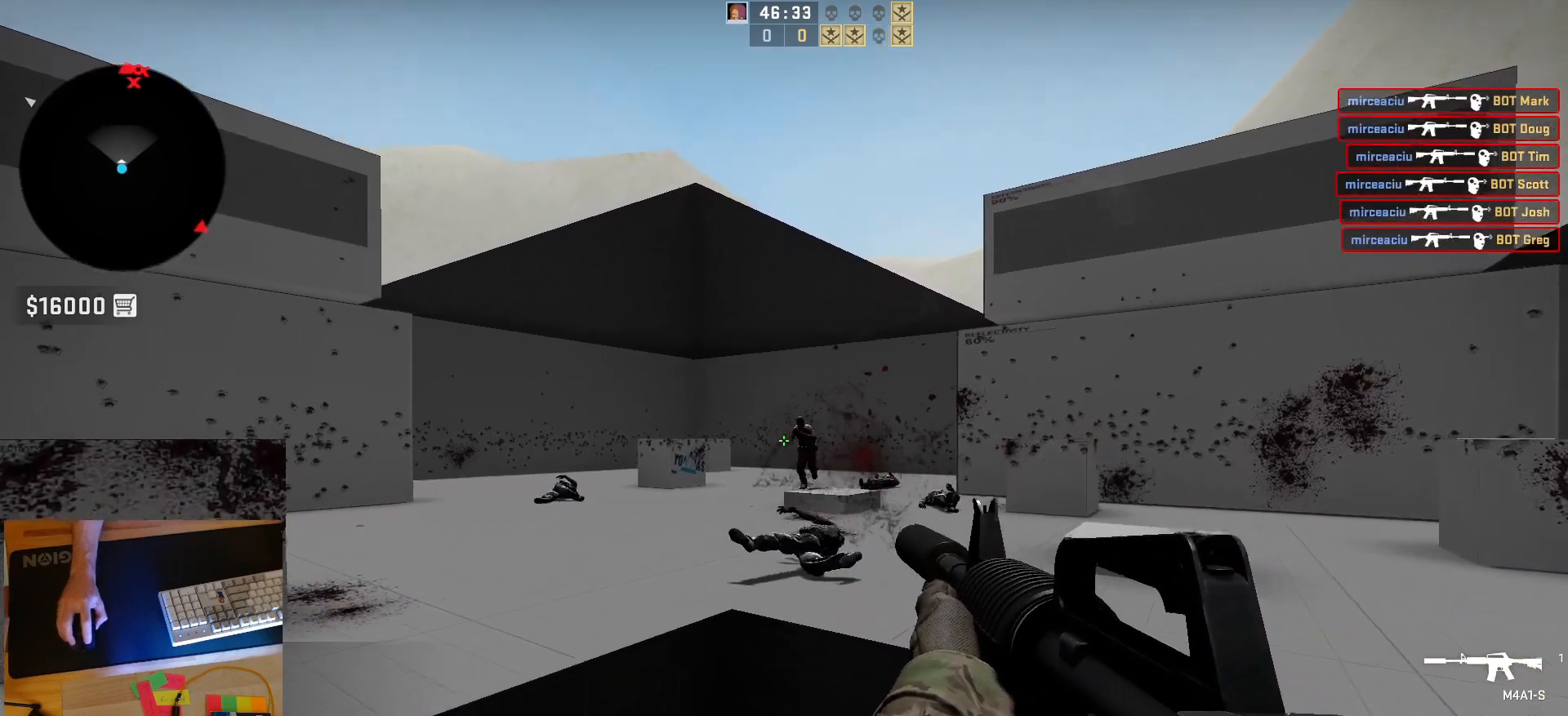
{"keys": [], "mouse": [], "events": [[83, "a", "down"], [83, "d", "up"], [117, "mouse_left", "down"], [167, "d", "down"], [217, "a", "up"], [267, "d", "up"], [367, "mouse_left", "up"]]}
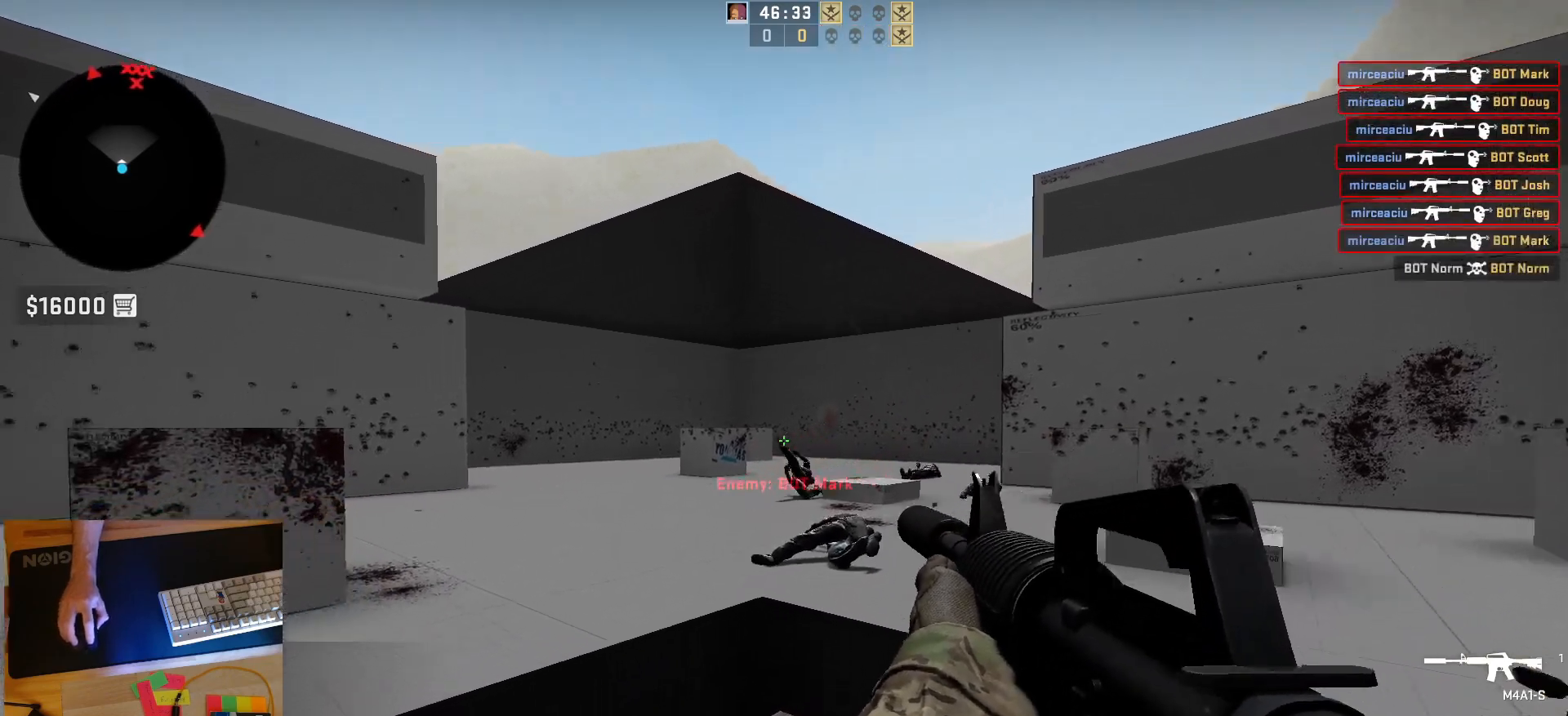
{"keys": ["d"], "mouse": [], "events": [[50, "d", "down"]]}
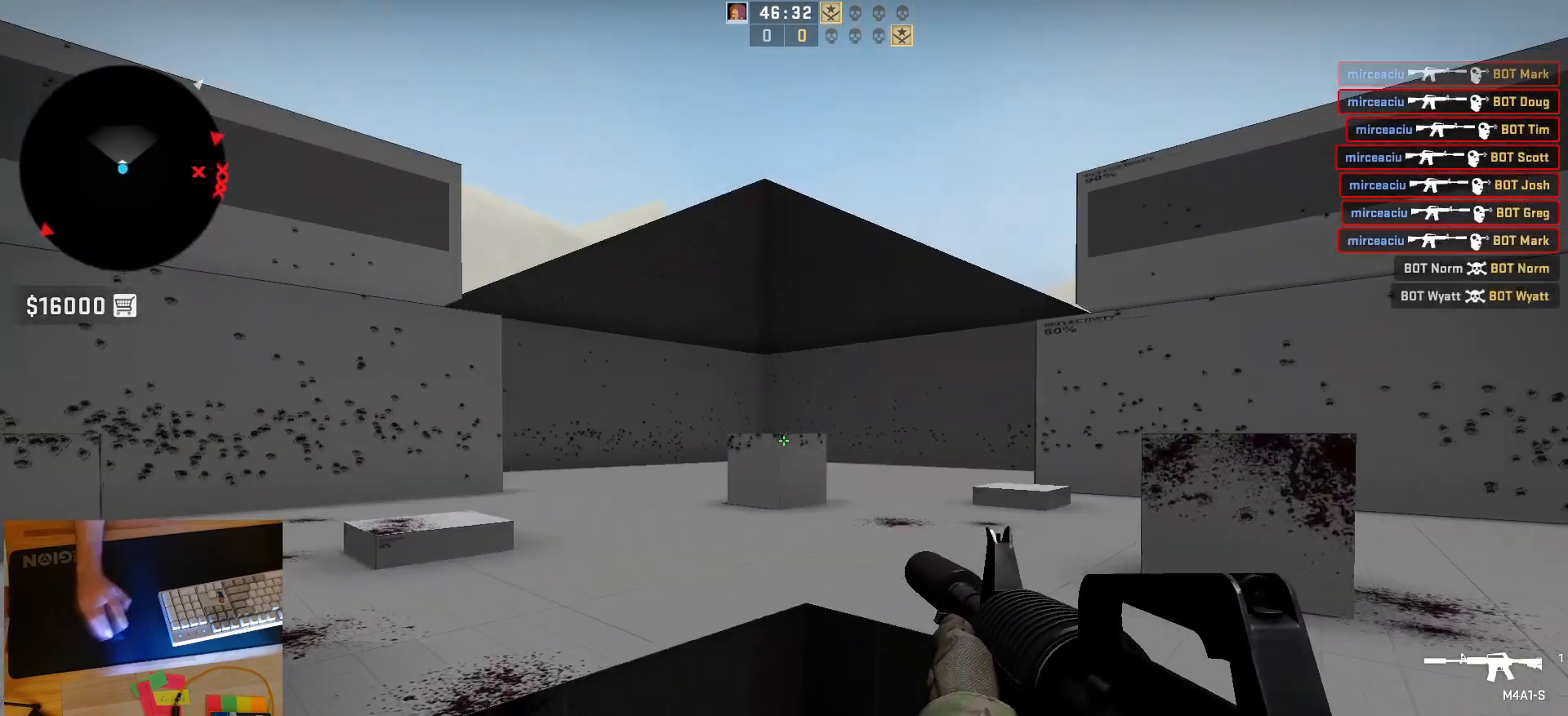
{"keys": [], "mouse": [], "events": [[350, "d", "up"]]}
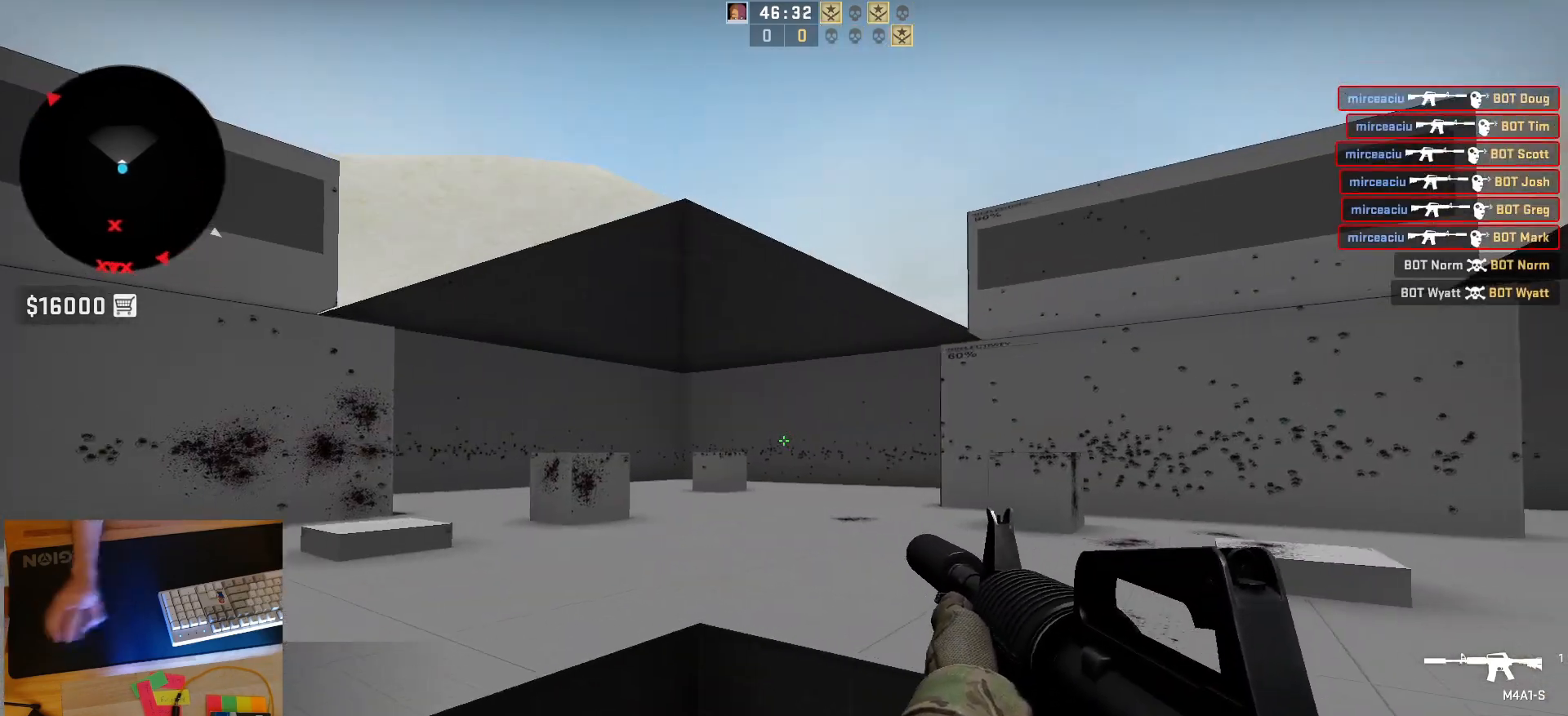
{"keys": ["a"], "mouse": [], "events": [[33, "a", "down"], [133, "a", "up"], [167, "d", "down"], [383, "d", "up"], [500, "a", "down"]]}
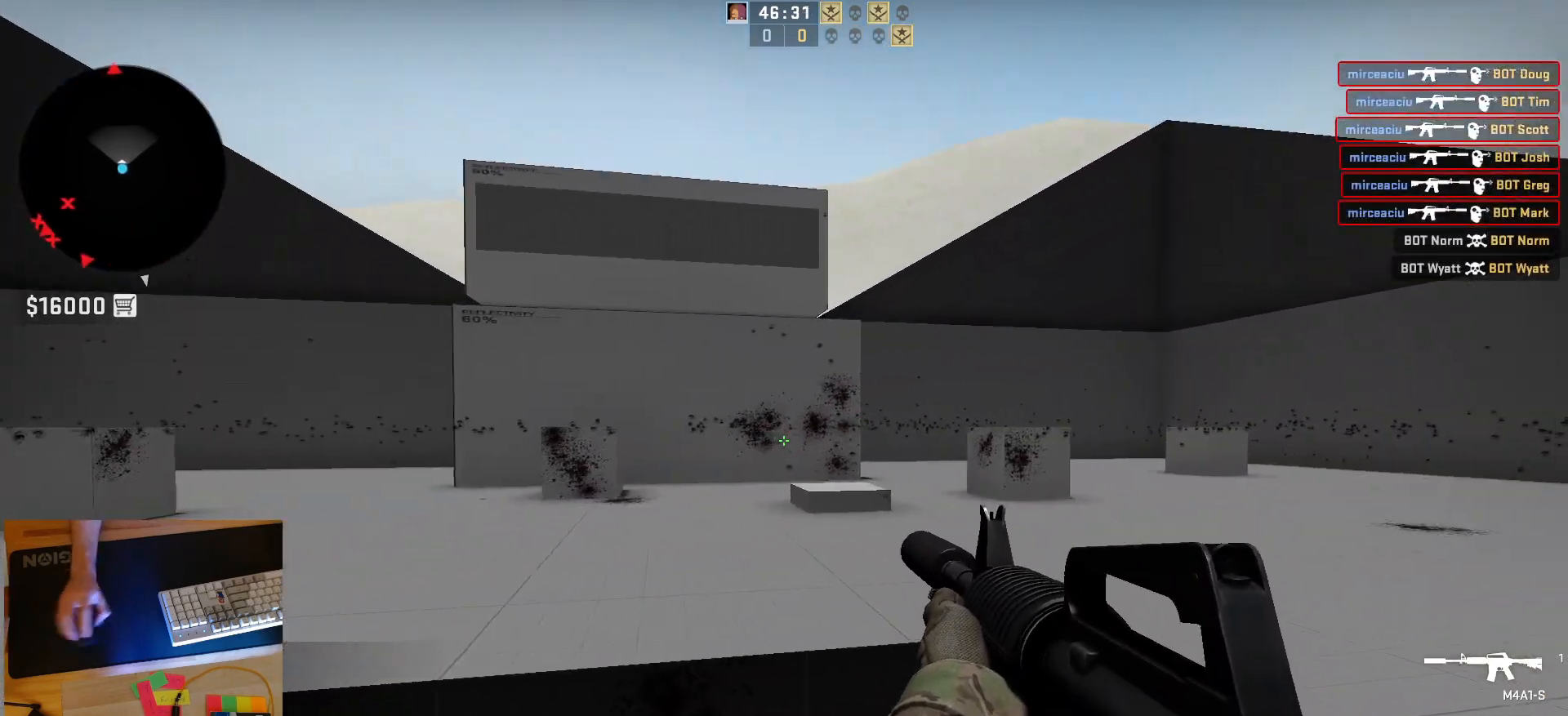
{"keys": ["d"], "mouse": [], "events": [[317, "a", "up"], [417, "d", "down"]]}
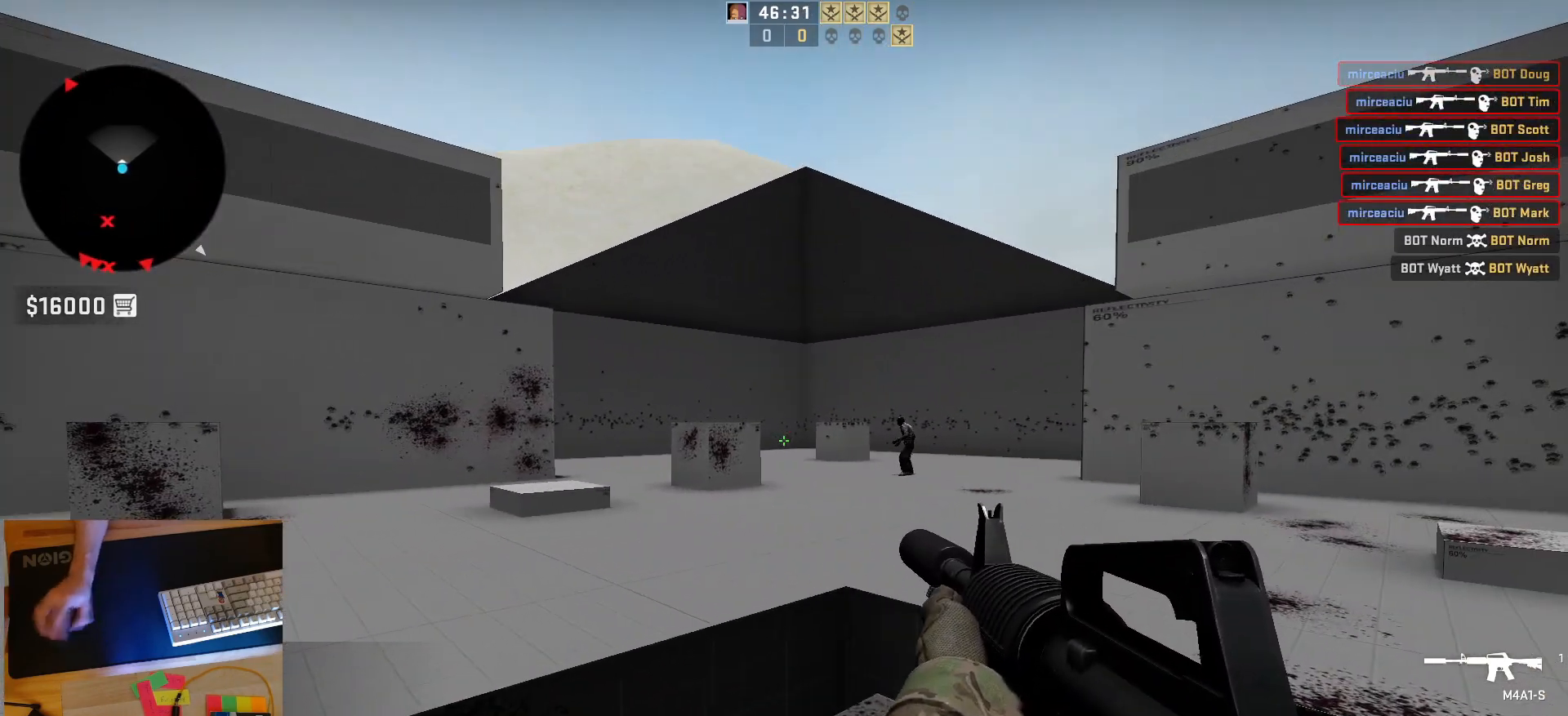
{"keys": ["a", "d"], "mouse": ["left"], "events": [[183, "a", "down"], [183, "d", "up"], [300, "d", "down"], [333, "a", "up"], [400, "a", "down"], [433, "d", "up"], [483, "d", "down"], [483, "mouse_left", "down"]]}
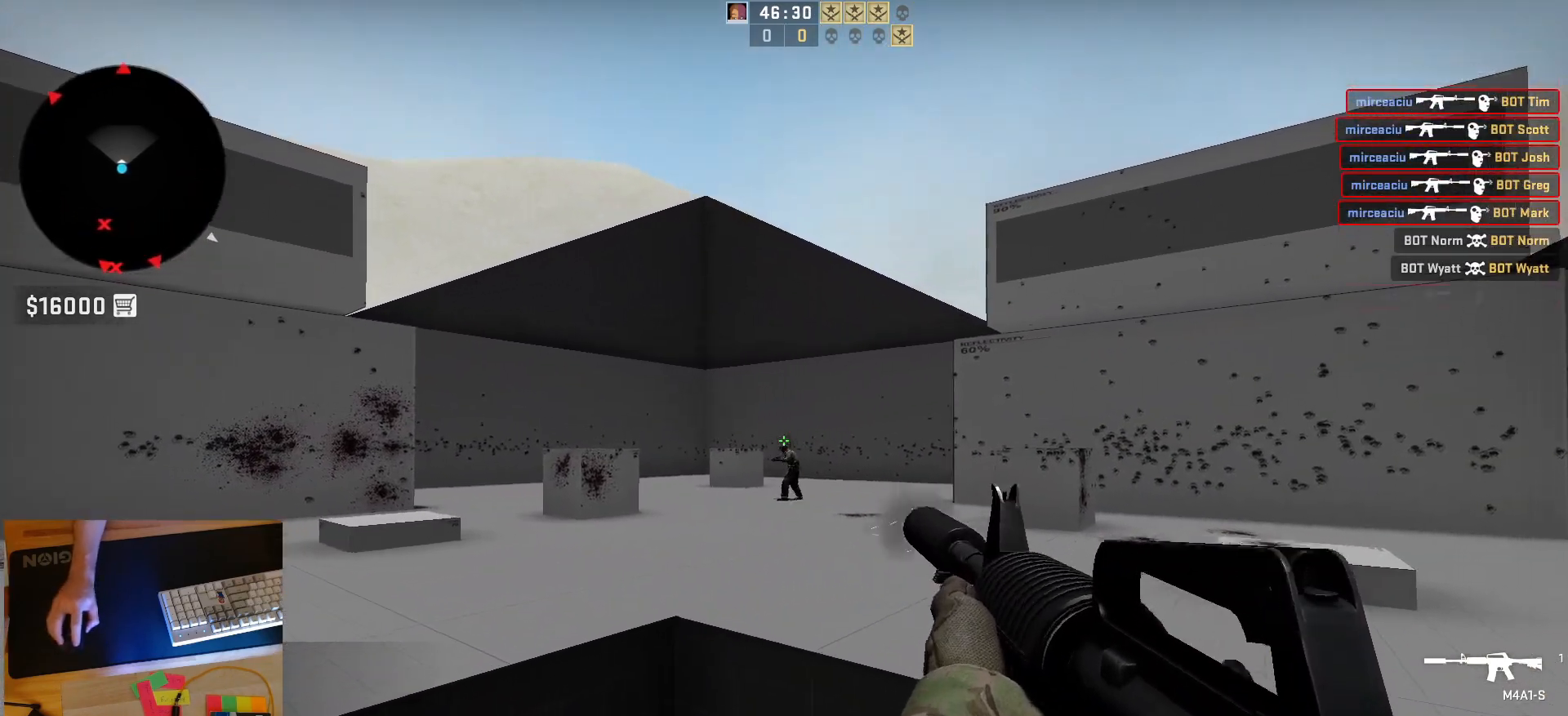
{"keys": ["a"], "mouse": [], "events": [[33, "a", "up"], [100, "d", "up"], [117, "mouse_left", "up"], [350, "a", "down"]]}
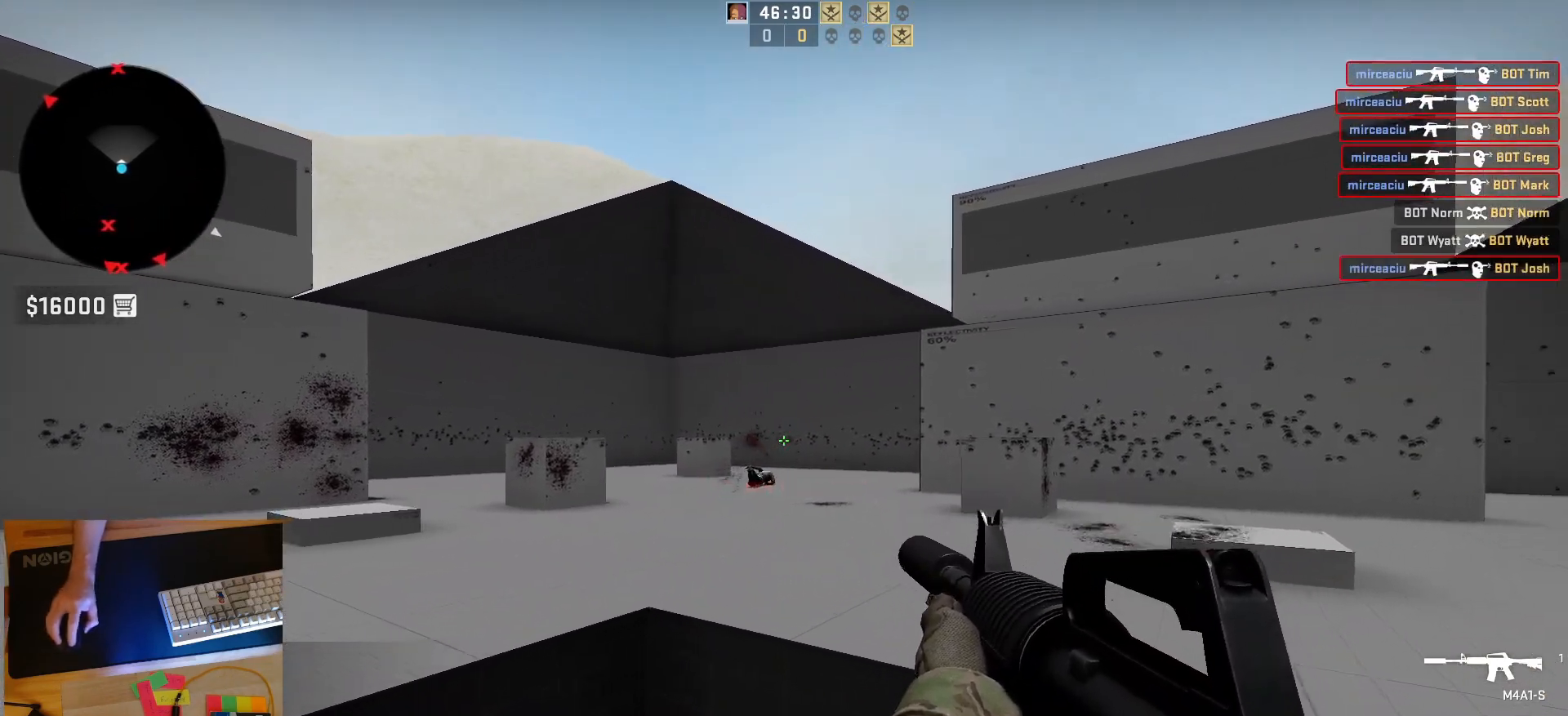
{"keys": ["d"], "mouse": [], "events": [[233, "a", "up"], [267, "d", "down"]]}
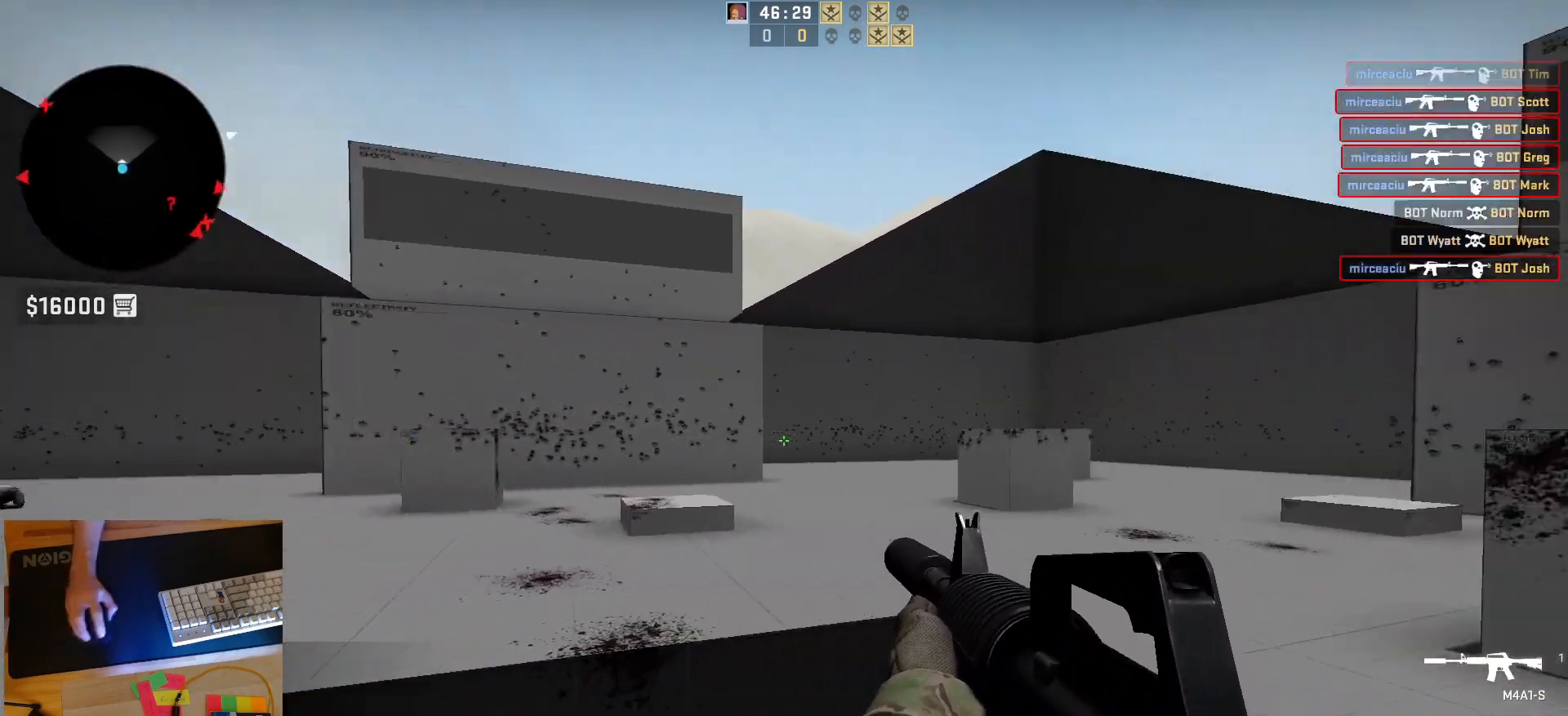
{"keys": ["a"], "mouse": [], "events": [[133, "a", "down"], [150, "d", "up"]]}
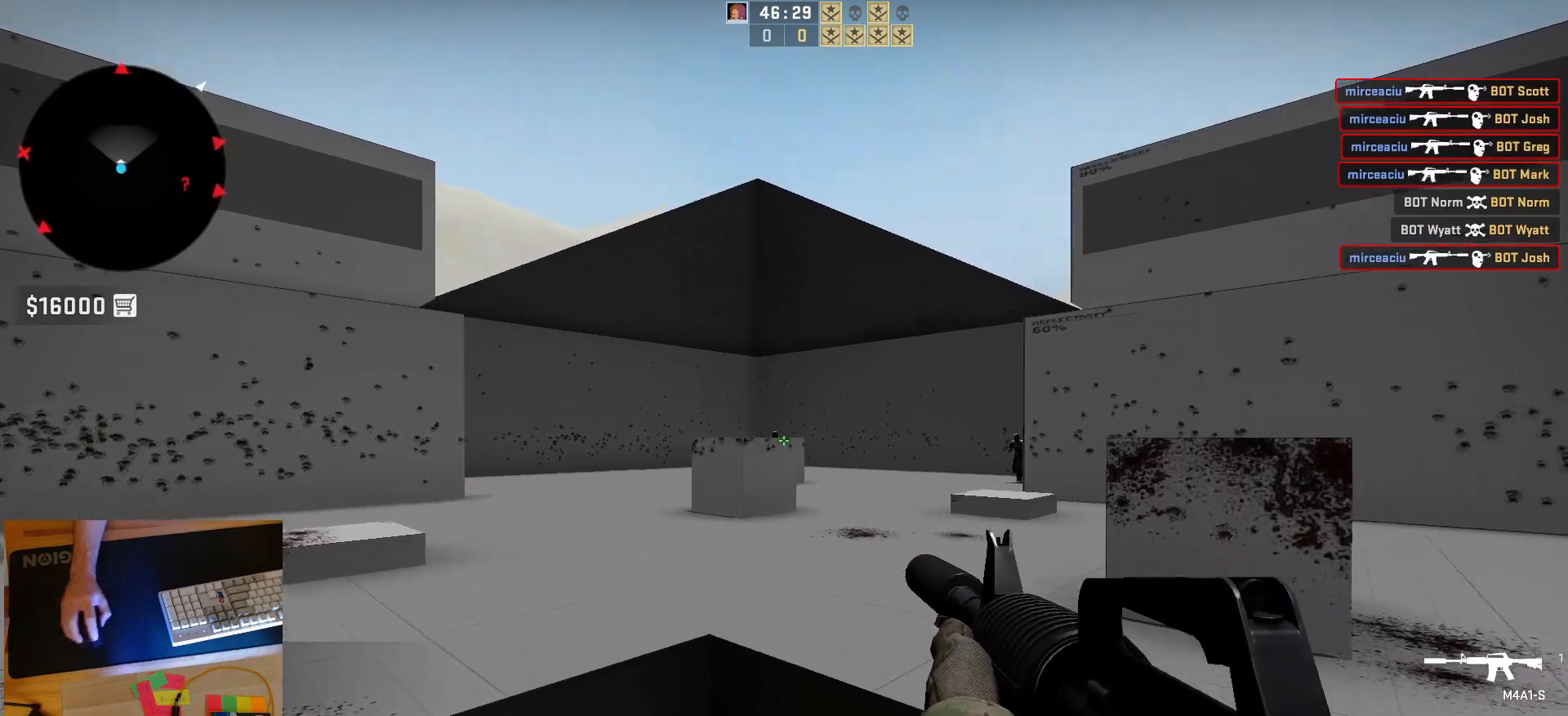
{"keys": ["a", "d"], "mouse": ["left"], "events": [[50, "a", "up"], [67, "d", "down"], [250, "a", "down"], [283, "d", "up"], [383, "d", "down"], [400, "a", "up"], [467, "mouse_left", "down"], [483, "a", "down"]]}
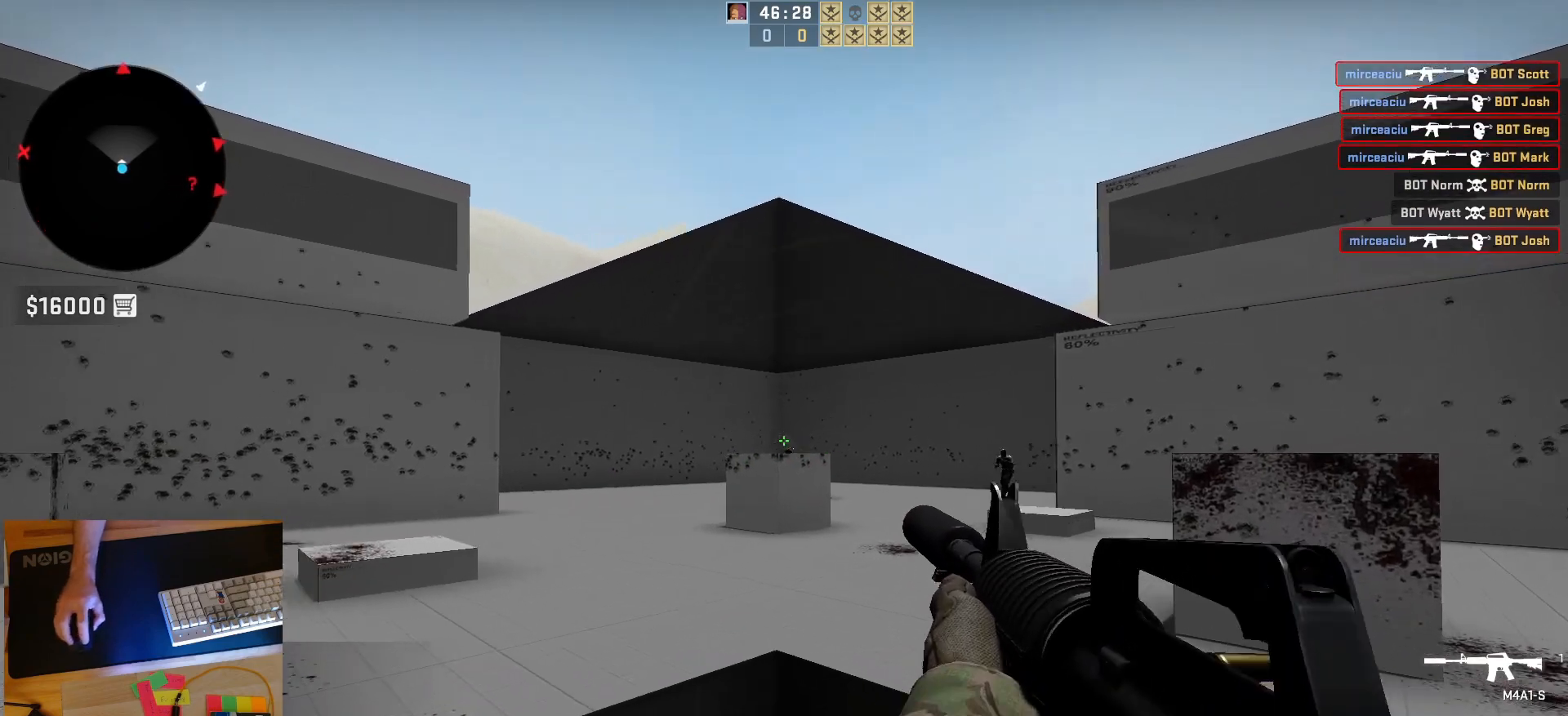
{"keys": [], "mouse": ["left"], "events": [[17, "d", "up"], [83, "d", "down"], [100, "a", "up"], [150, "mouse_left", "up"], [183, "d", "up"], [400, "mouse_left", "down"]]}
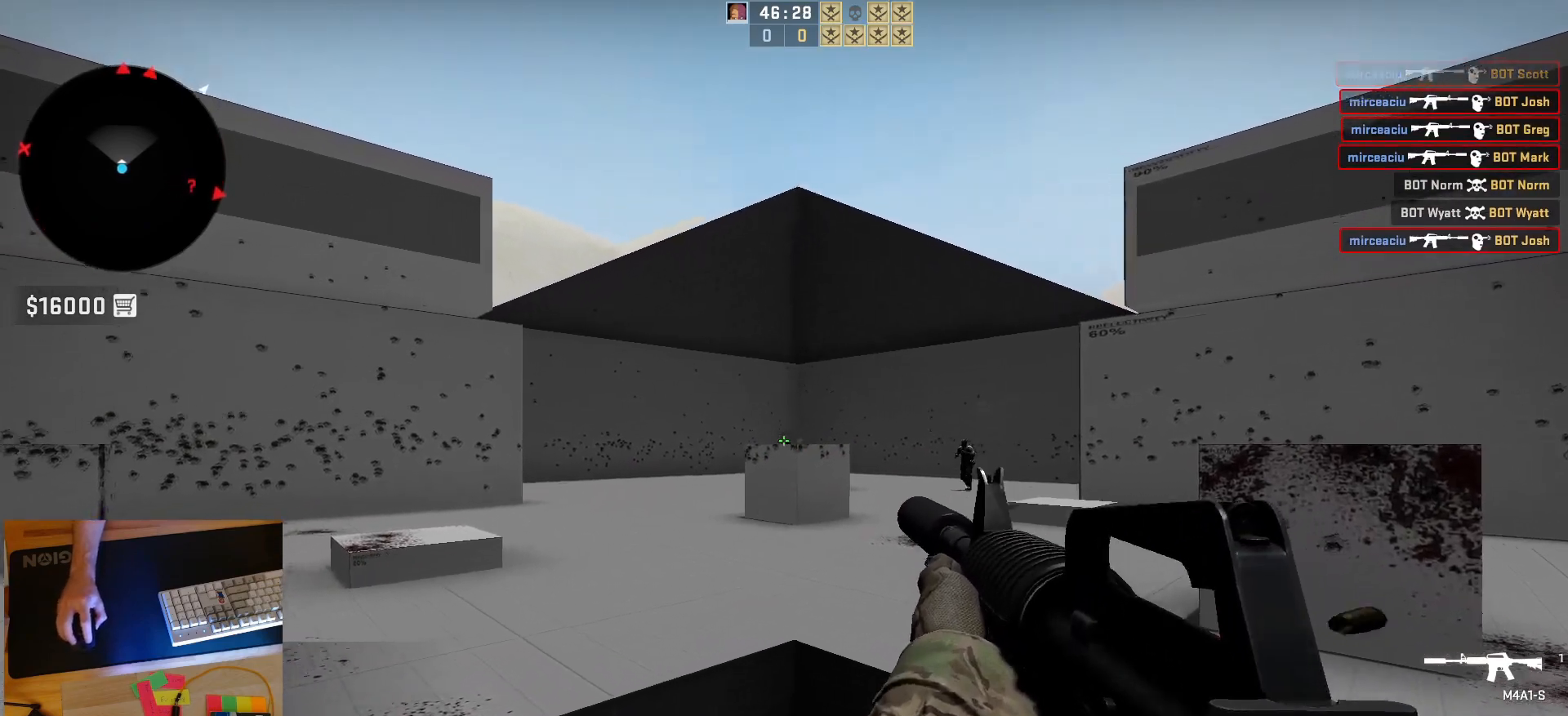
{"keys": ["a"], "mouse": [], "events": [[133, "mouse_left", "up"], [167, "d", "down"], [283, "s", "down"], [317, "d", "up"], [433, "s", "up"], [483, "a", "down"]]}
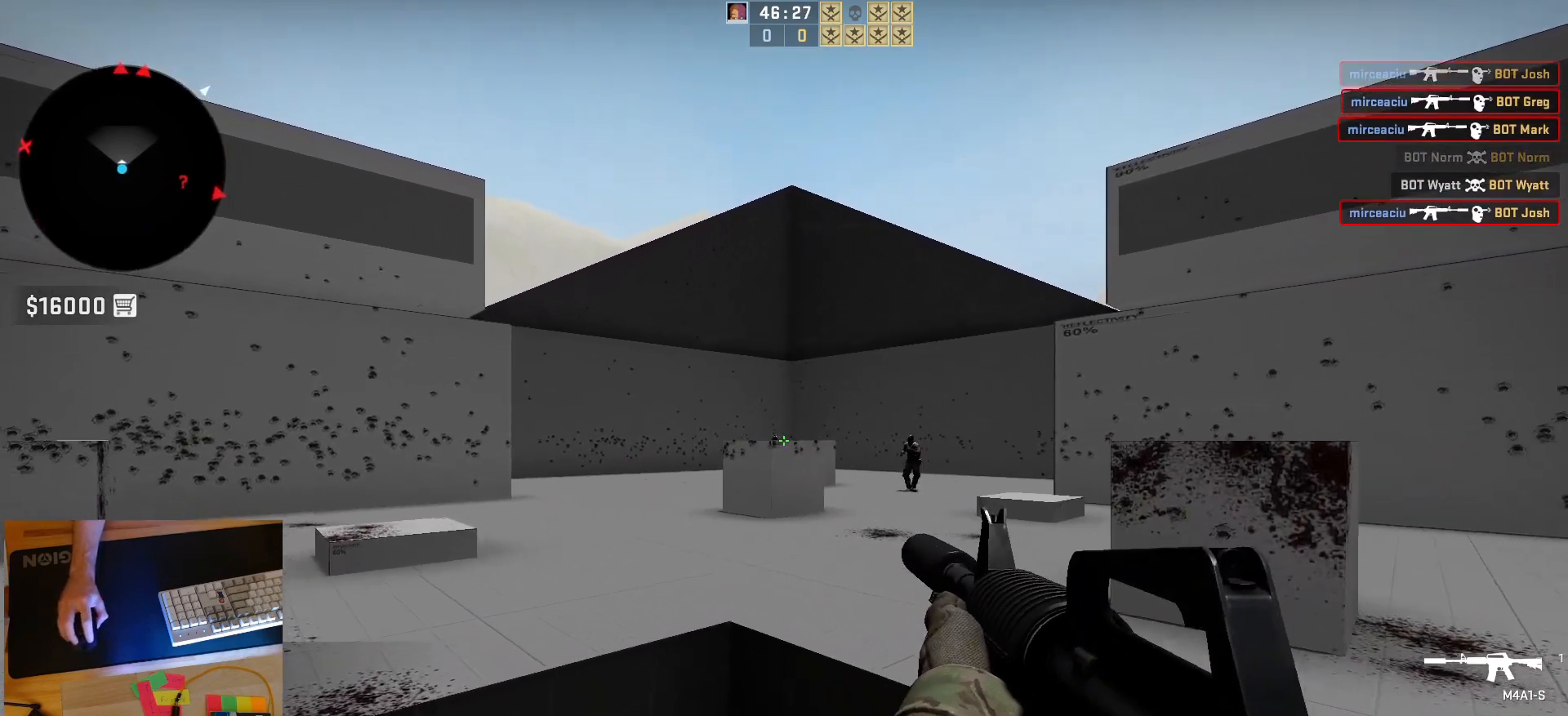
{"keys": [], "mouse": [], "events": [[83, "d", "down"], [100, "a", "up"], [133, "mouse_left", "down"], [183, "a", "down"], [200, "d", "up"], [300, "a", "up"], [317, "d", "down"], [333, "d", "up"], [333, "mouse_left", "up"]]}
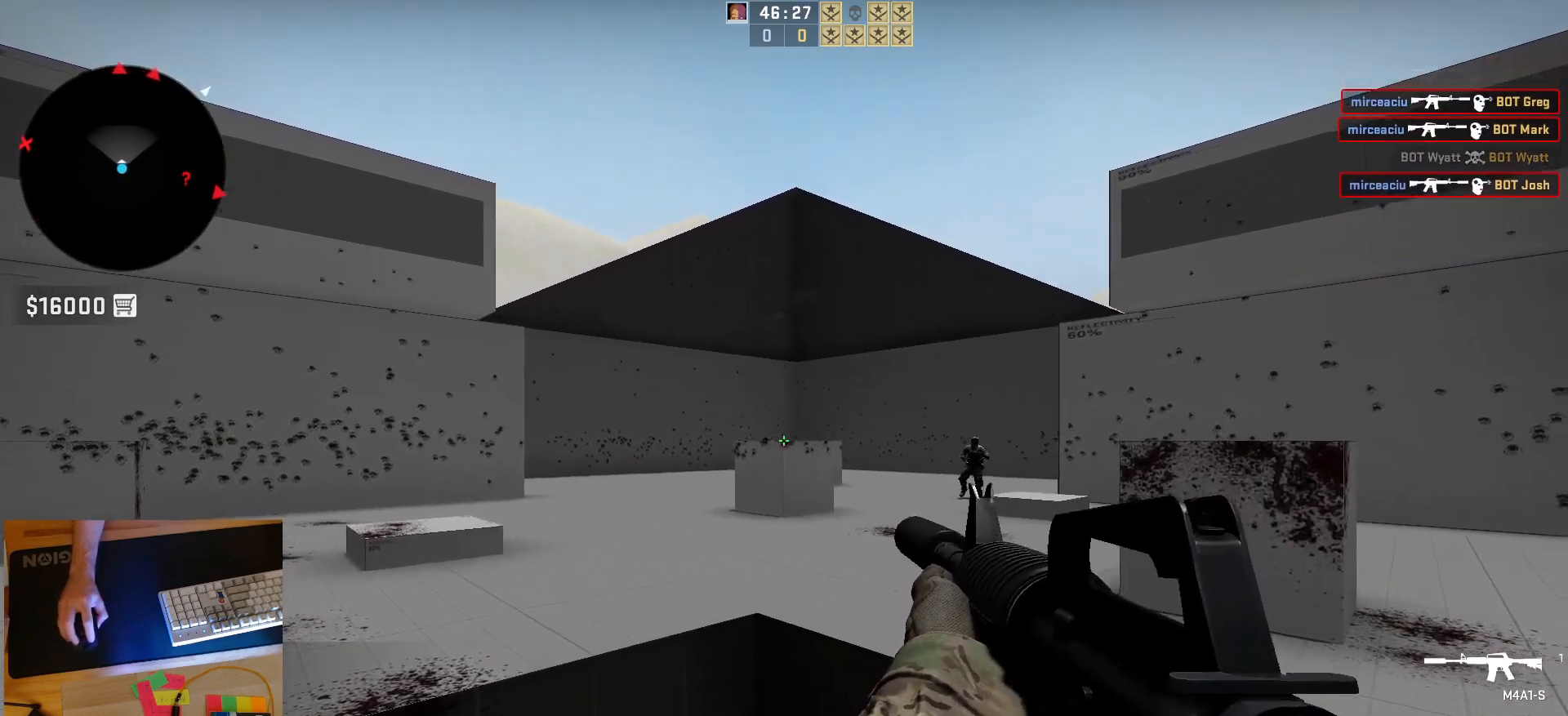
{"keys": ["d"], "mouse": ["left"], "events": [[117, "a", "down"], [217, "d", "down"], [267, "a", "up"], [350, "a", "down"], [367, "d", "up"], [367, "mouse_left", "down"], [433, "d", "down"], [467, "a", "up"]]}
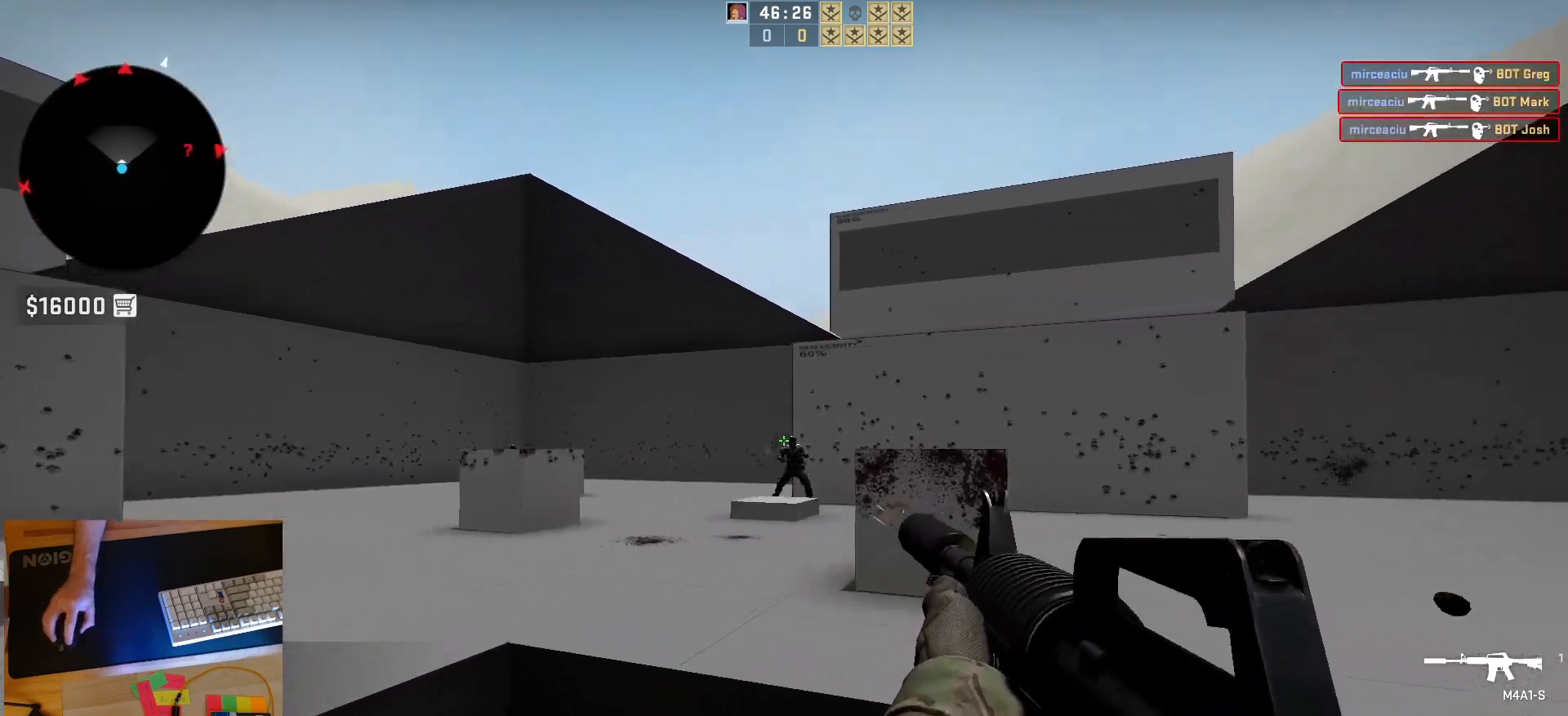
{"keys": [], "mouse": ["left"], "events": [[50, "d", "up"], [100, "mouse_left", "up"], [383, "mouse_left", "down"]]}
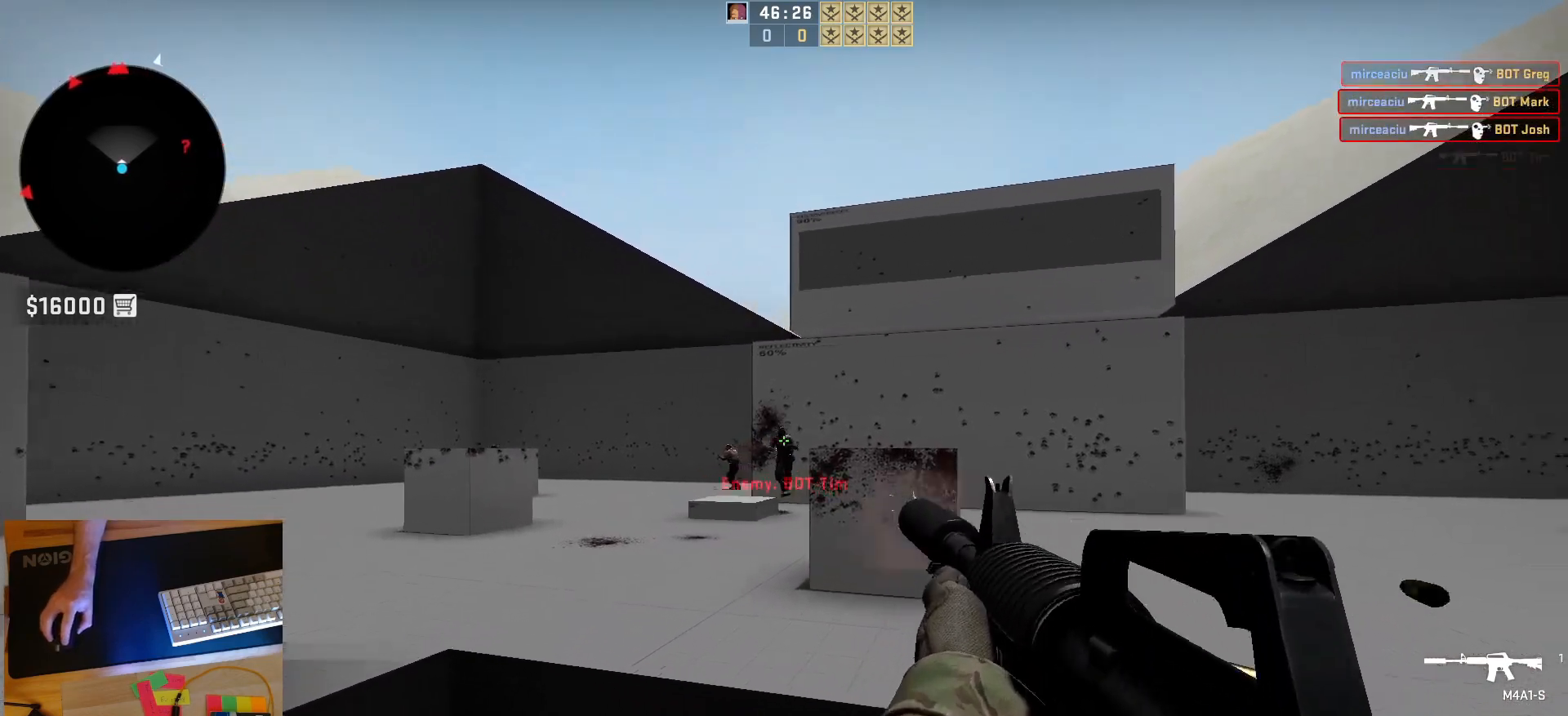
{"keys": [], "mouse": [], "events": [[200, "mouse_left", "up"]]}
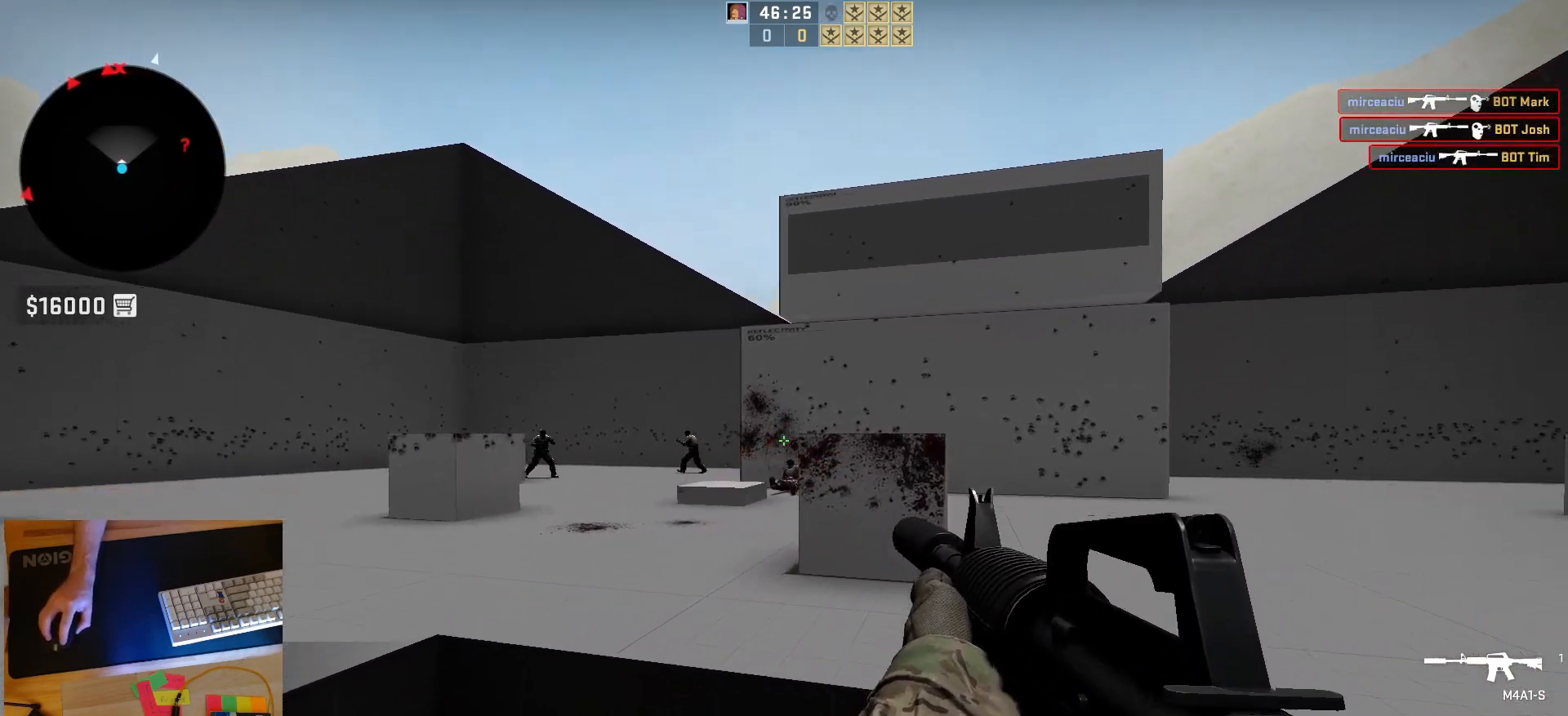
{"keys": ["a", "d"], "mouse": ["left"], "events": [[150, "a", "down"], [250, "d", "down"], [317, "a", "up"], [400, "a", "down"], [400, "d", "up"], [467, "d", "down"], [483, "mouse_left", "down"]]}